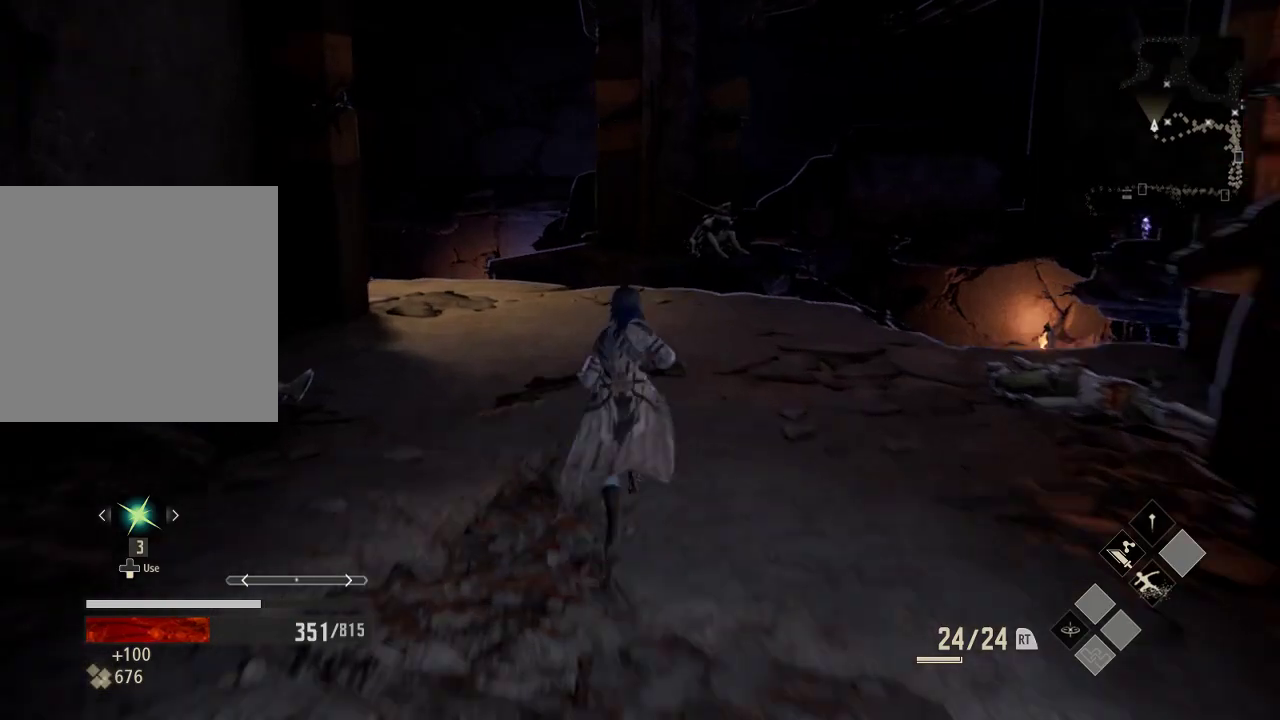
Gameplay with a controller (Xbox layout); each line is a JSON object with the inputs held at the frame after it. "events" lists button and stick changes between this image and that frame as [ms after this image, input, new state], when the widget could be followed in between. Not read: DPAD_LEFT.
{"buttons": ["R1"], "left_stick": "up-right", "right_stick": "left", "events": [[233, "right_stick", "left"], [333, "left_stick", "up-right"]]}
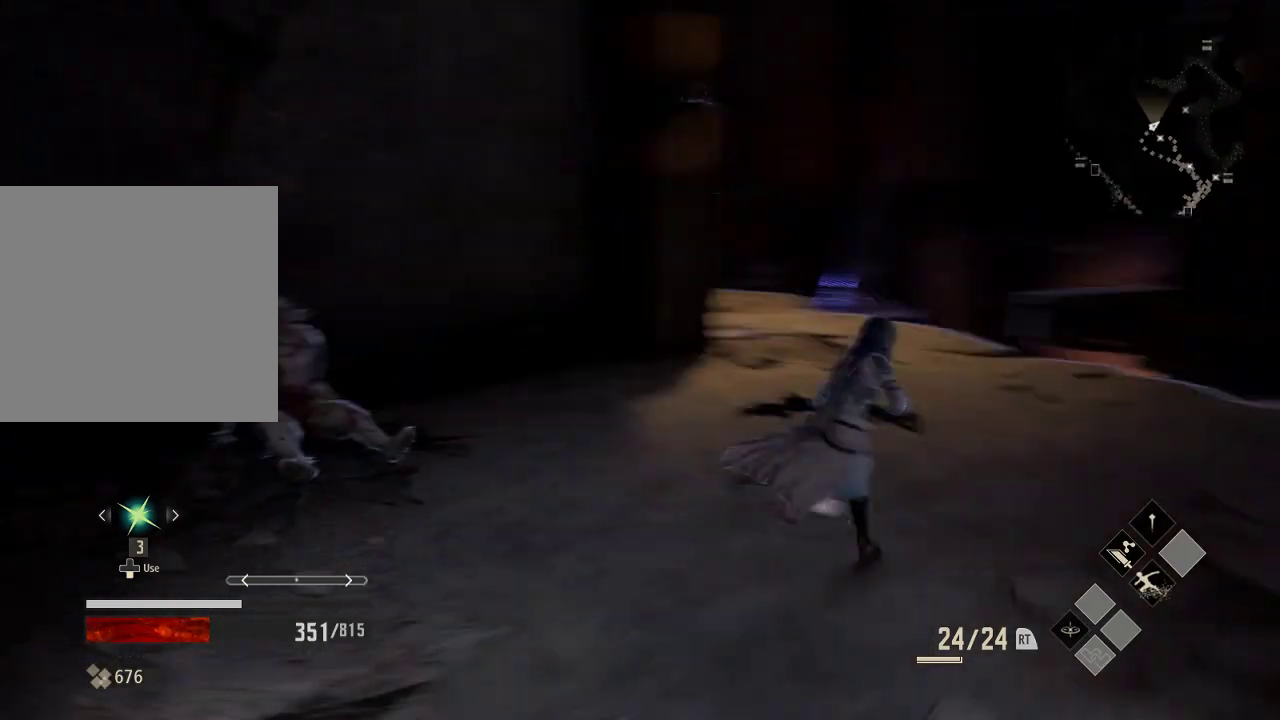
{"buttons": [], "left_stick": "up-right", "right_stick": "center", "events": [[133, "R1", "up"], [233, "right_stick", "center"]]}
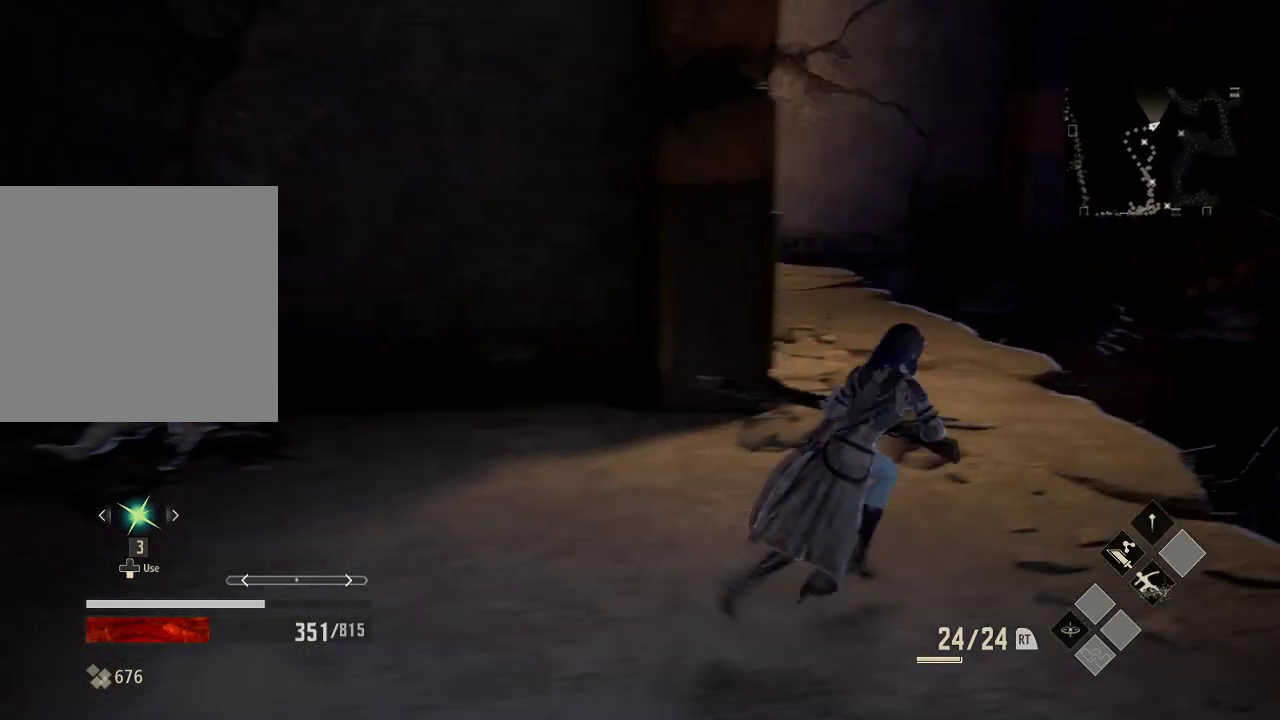
{"buttons": [], "left_stick": "up-right", "right_stick": "center", "events": []}
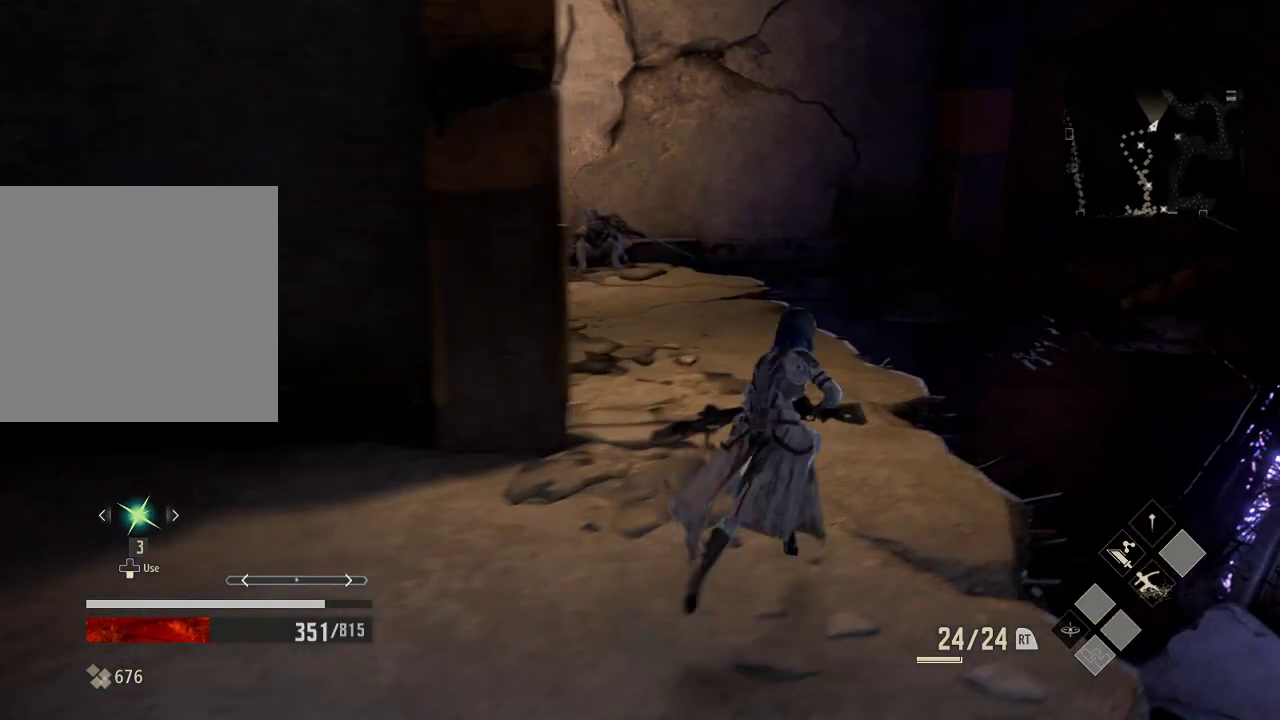
{"buttons": [], "left_stick": "up-right", "right_stick": "center", "events": [[233, "right_stick", "left"], [433, "right_stick", "center"]]}
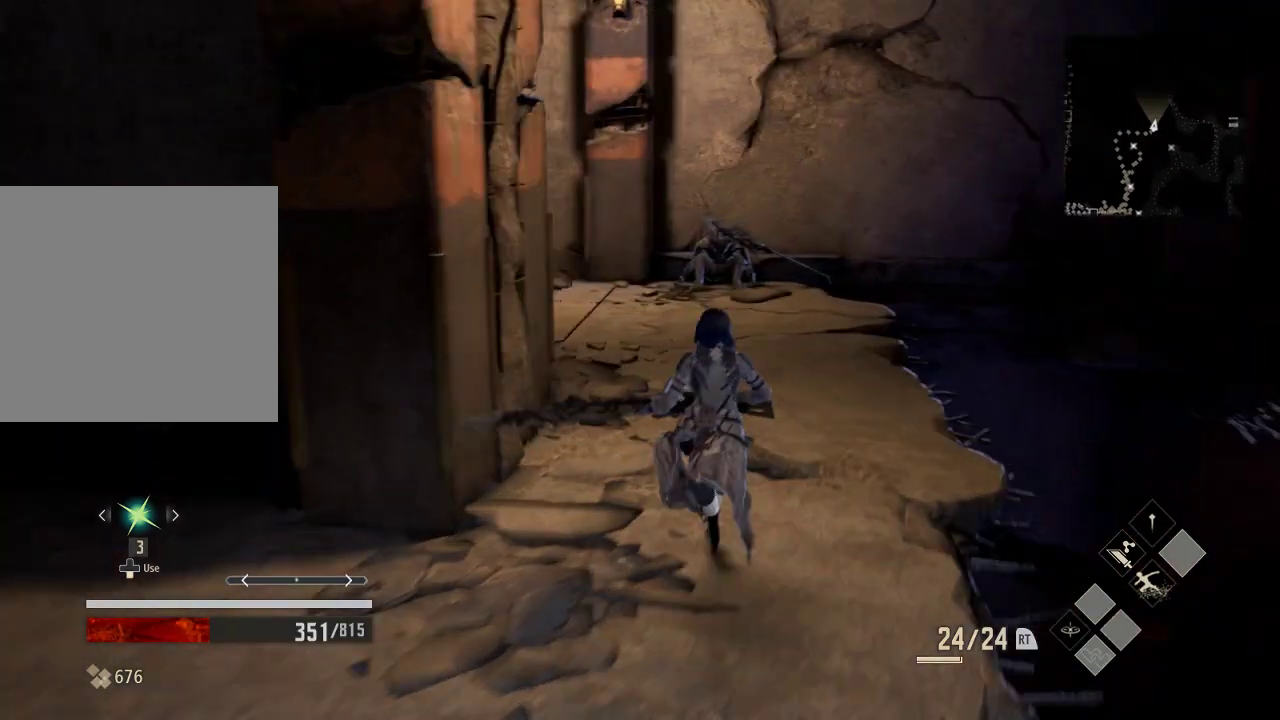
{"buttons": [], "left_stick": "up-right", "right_stick": "left", "events": [[233, "right_stick", "left"]]}
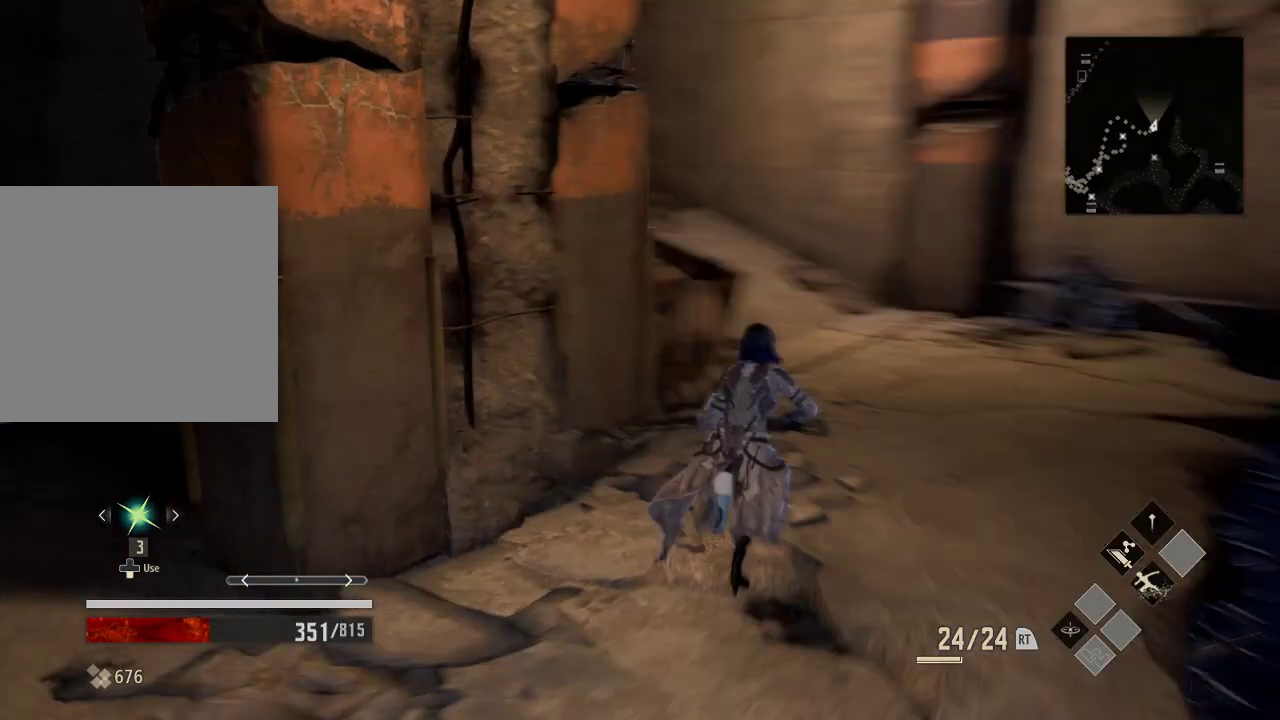
{"buttons": [], "left_stick": "up-right", "right_stick": "up-left", "events": [[33, "right_stick", "center"], [333, "right_stick", "left"], [433, "right_stick", "up-left"]]}
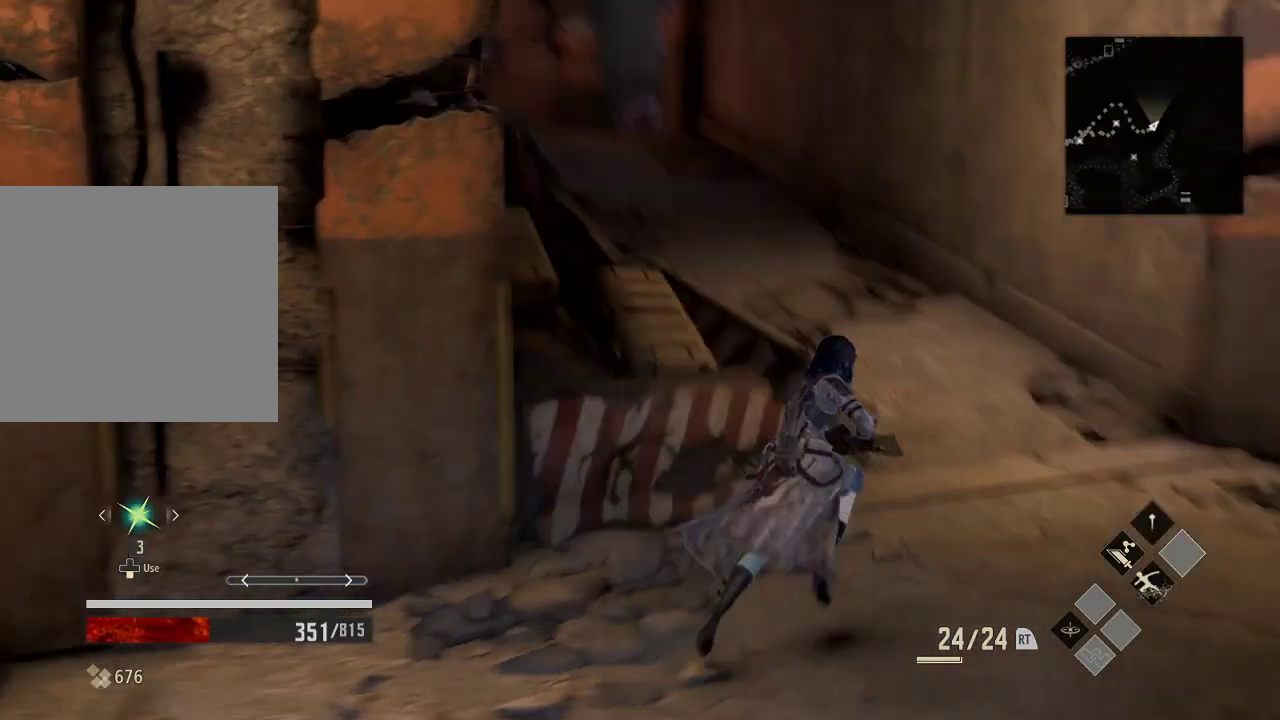
{"buttons": [], "left_stick": "up-right", "right_stick": "up-left", "events": [[133, "right_stick", "center"], [433, "right_stick", "up-left"]]}
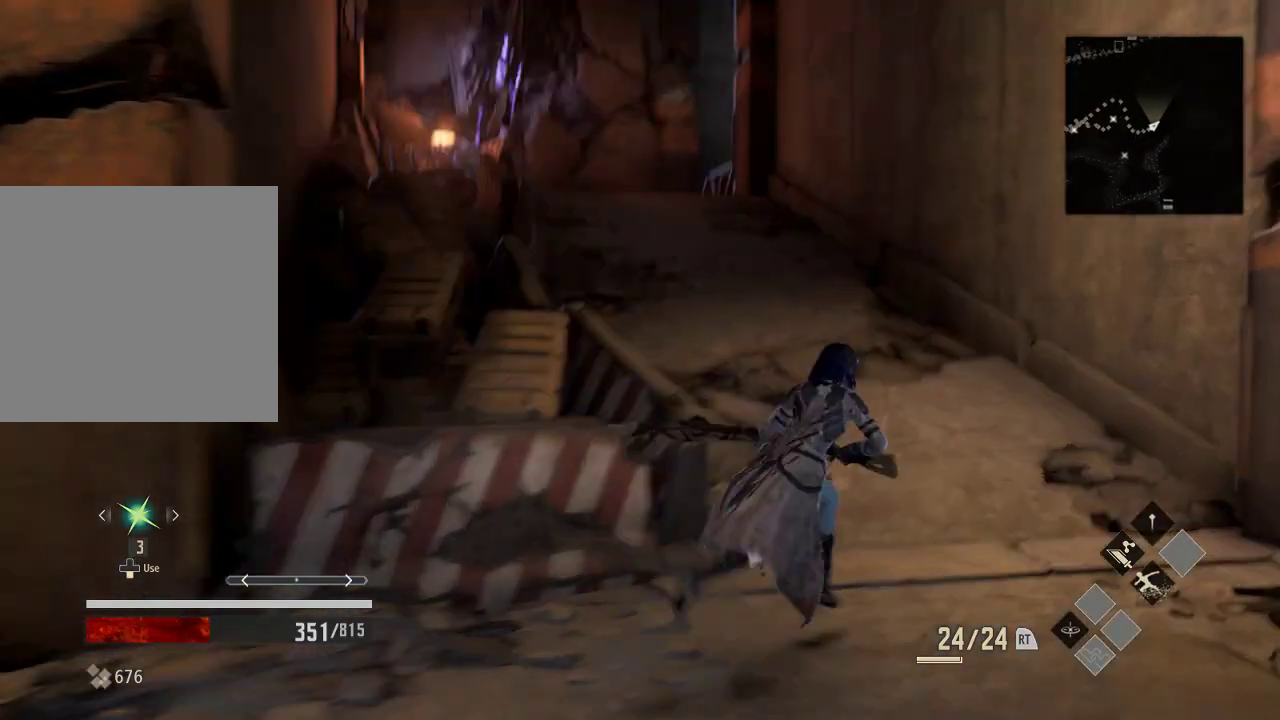
{"buttons": ["R1"], "left_stick": "up", "right_stick": "center", "events": [[33, "right_stick", "center"], [333, "R1", "down"], [333, "left_stick", "up"]]}
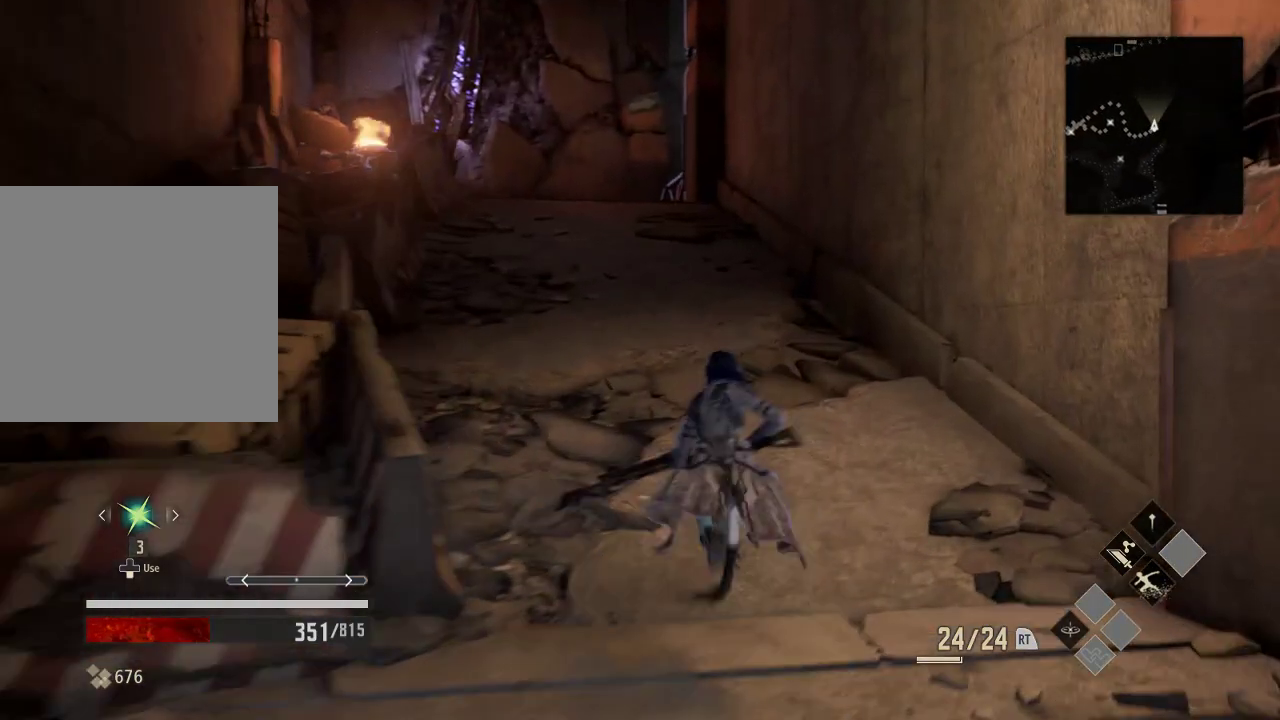
{"buttons": ["R1"], "left_stick": "up", "right_stick": "center", "events": [[233, "right_stick", "down-right"], [333, "right_stick", "center"]]}
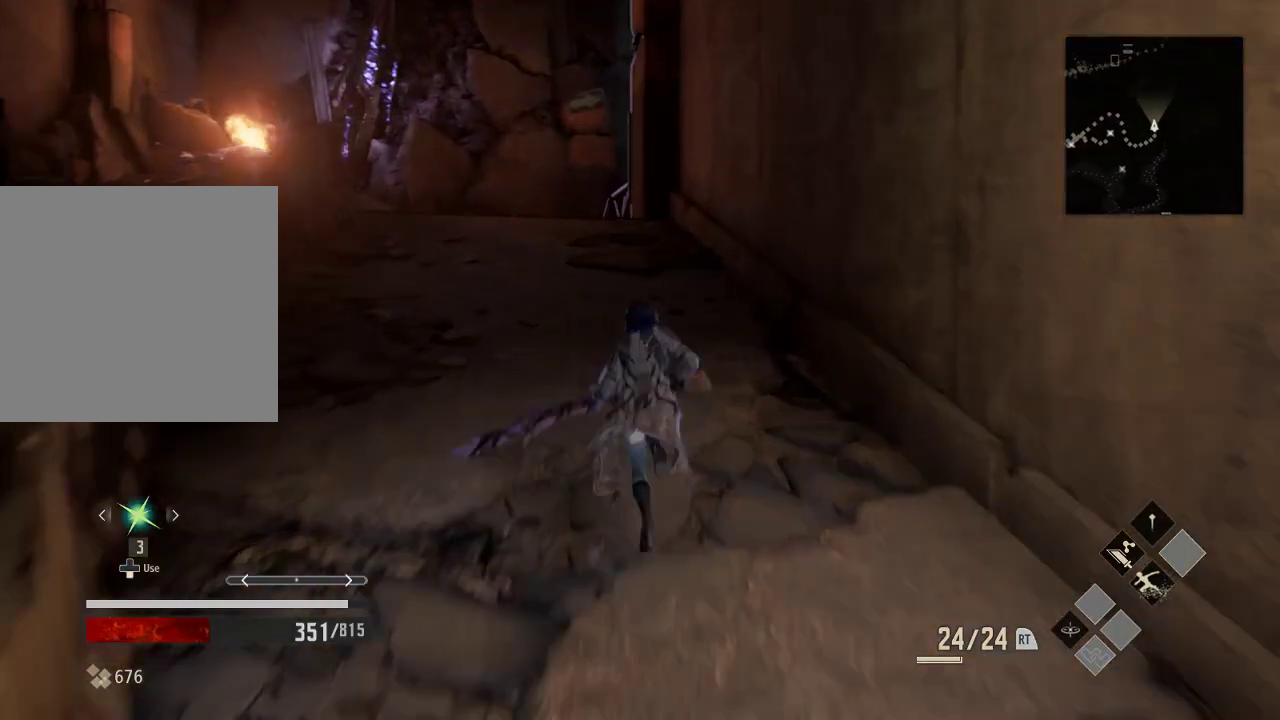
{"buttons": ["R1"], "left_stick": "up-left", "right_stick": "down-right"}